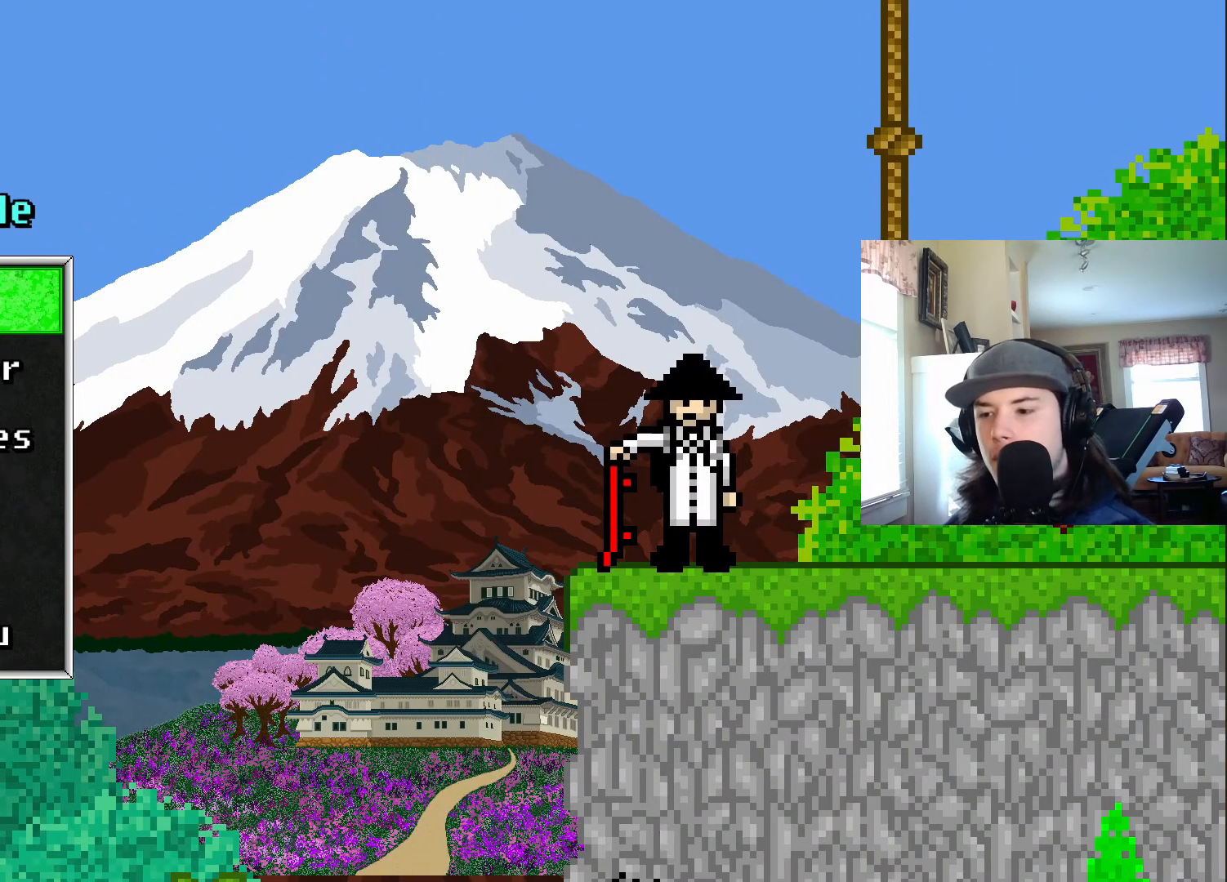
Gameplay with a controller (PlayStation layout); each line is a JSON object with the inputs held at the frame after it. "events" lists button and stick changes between this image and that frame as [ms after this image, input, new state], when the widget could be followed in between. Not read: left_stick right_stick.
{"buttons": [], "events": [[100, "DPAD_DOWN", "down"], [217, "DPAD_DOWN", "up"]]}
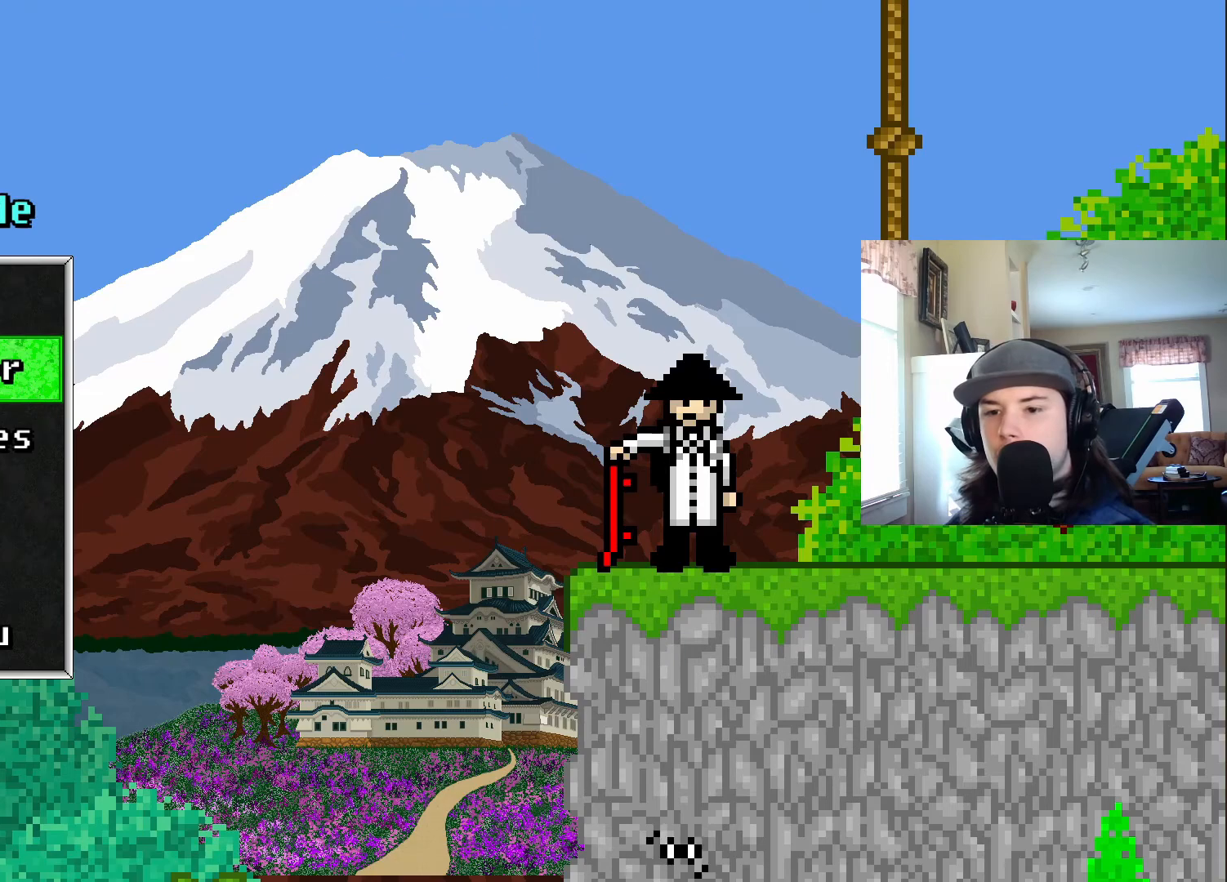
{"buttons": [], "events": []}
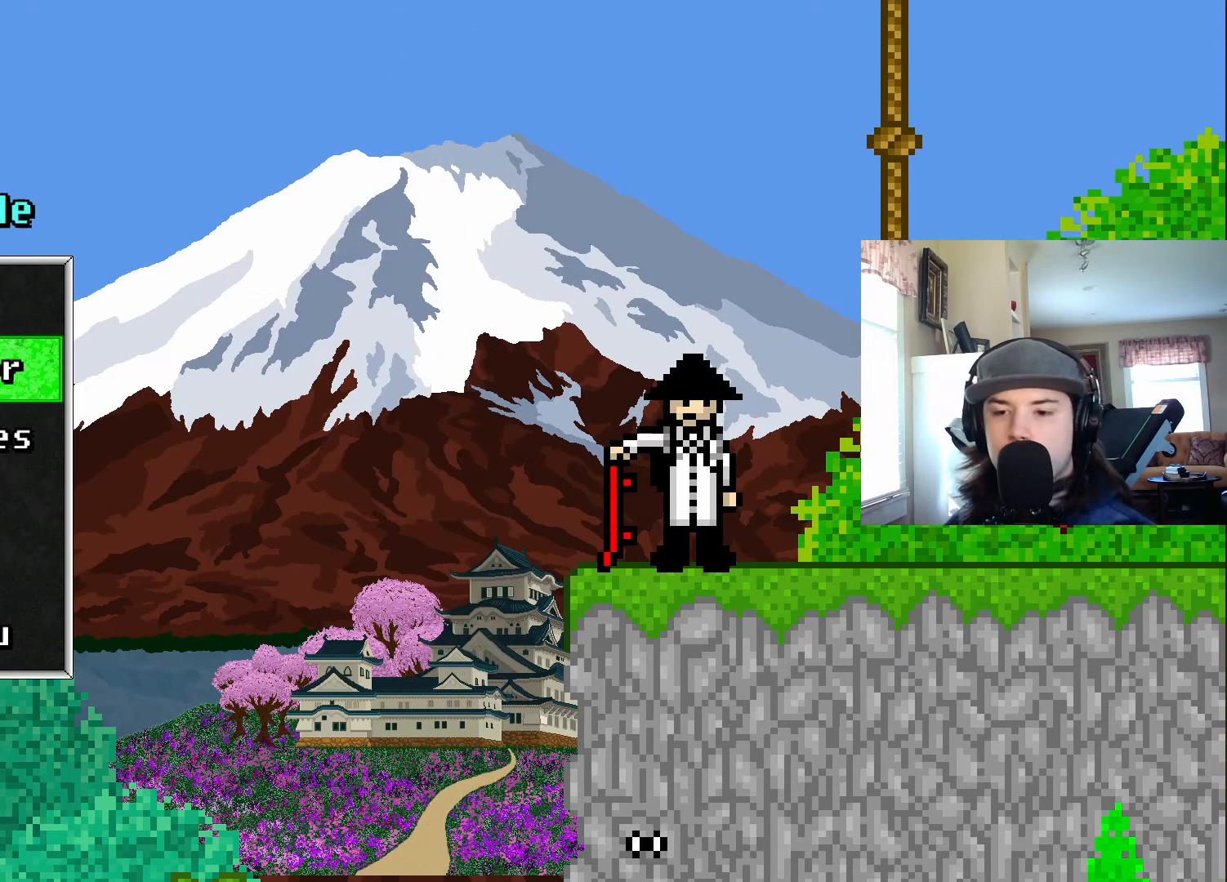
{"buttons": [], "events": [[267, "DPAD_UP", "down"], [383, "DPAD_UP", "up"]]}
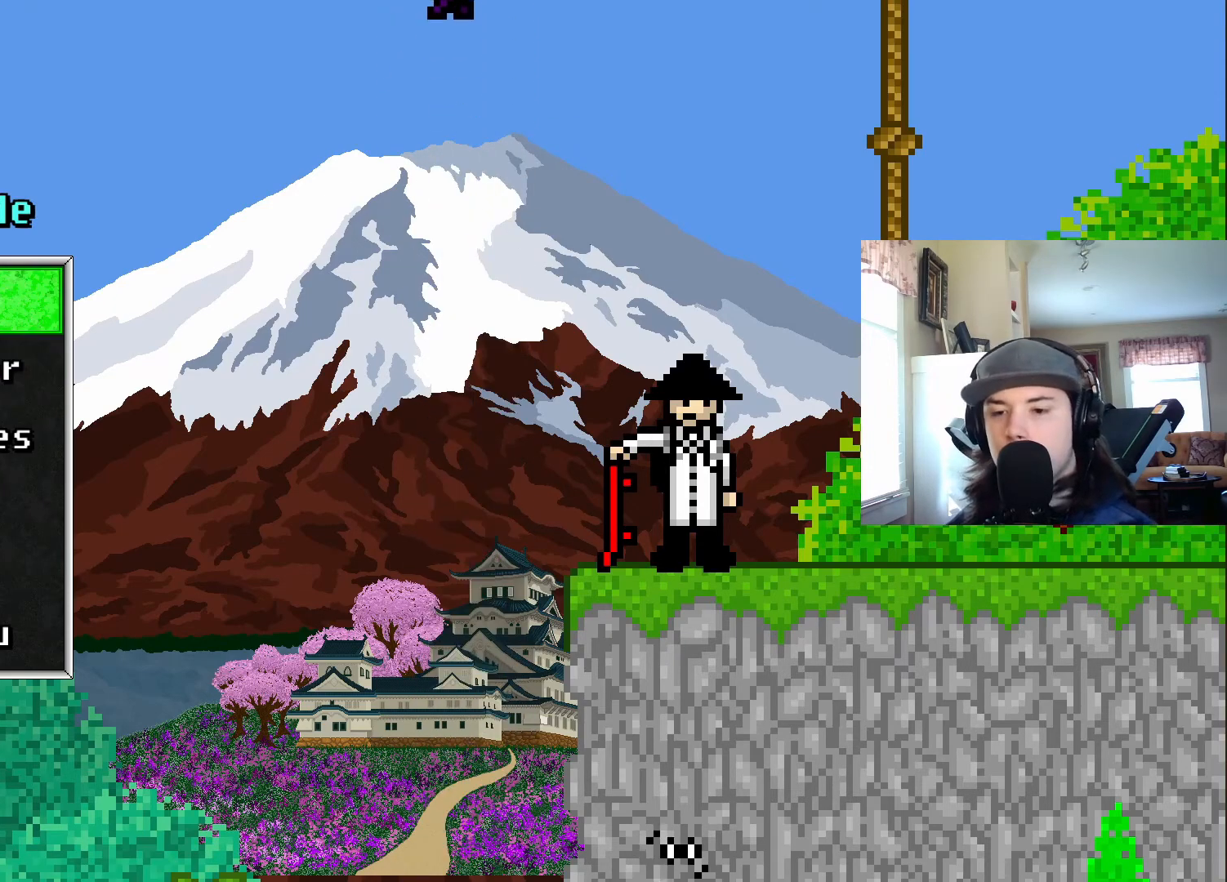
{"buttons": ["DPAD_UP"], "events": [[200, "DPAD_DOWN", "down"], [267, "DPAD_DOWN", "up"], [400, "DPAD_UP", "down"]]}
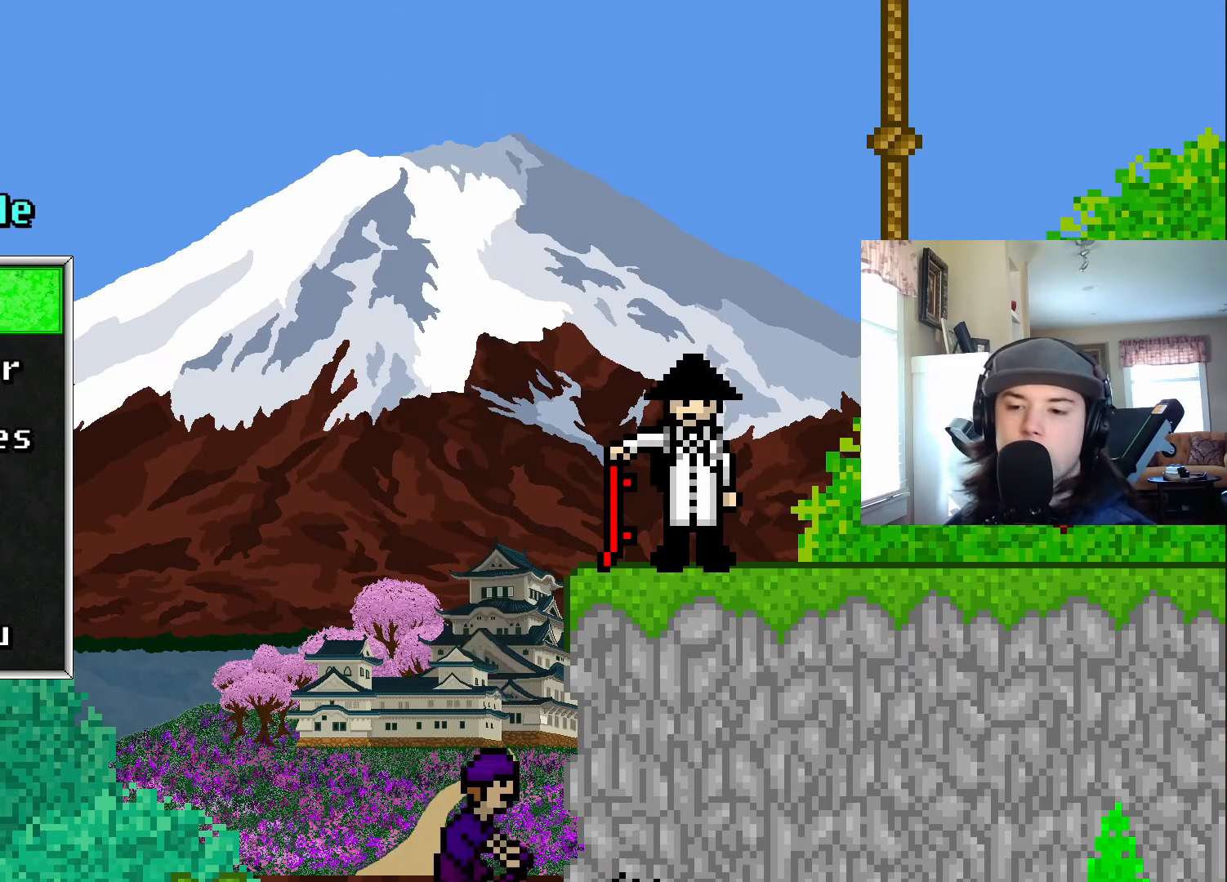
{"buttons": [], "events": [[17, "DPAD_UP", "up"], [83, "CROSS", "down"], [200, "CROSS", "up"]]}
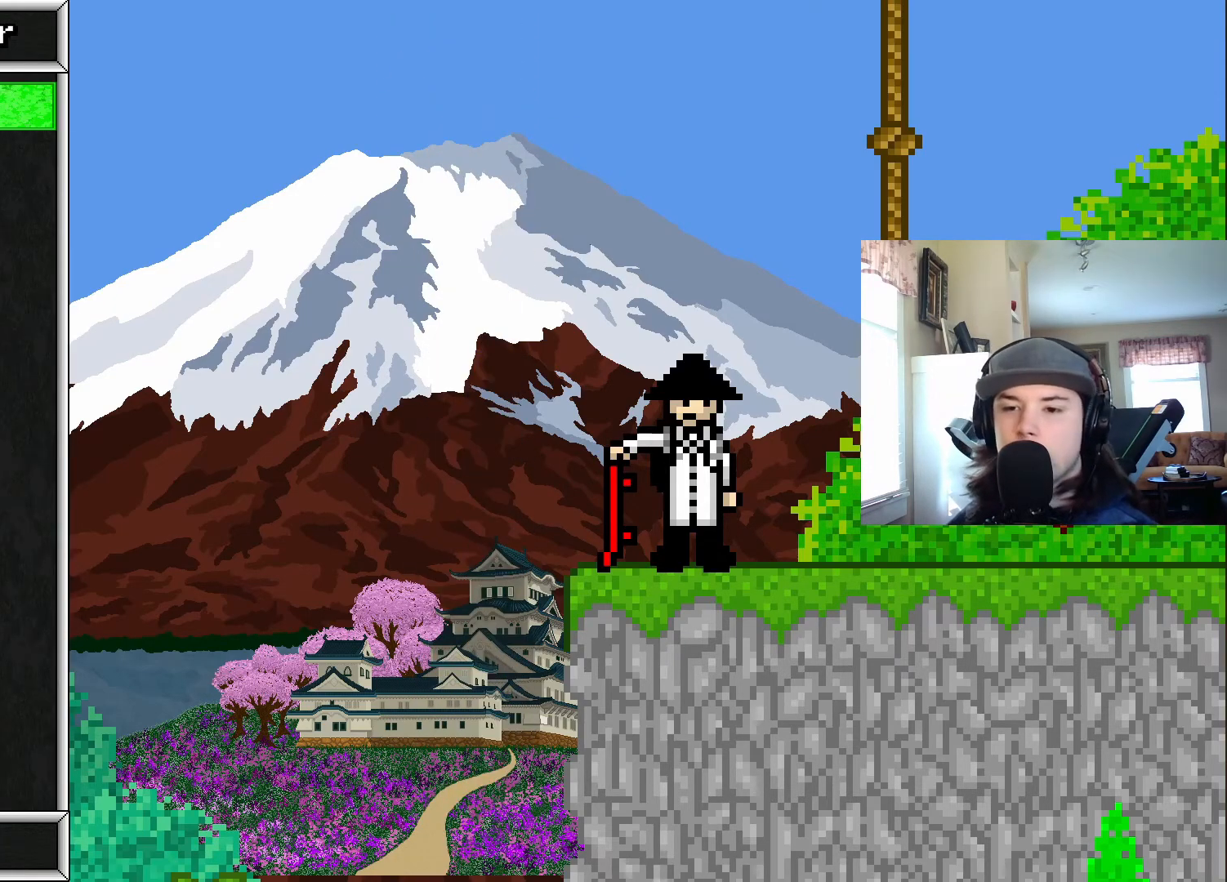
{"buttons": [], "events": [[300, "CIRCLE", "down"], [417, "CIRCLE", "up"]]}
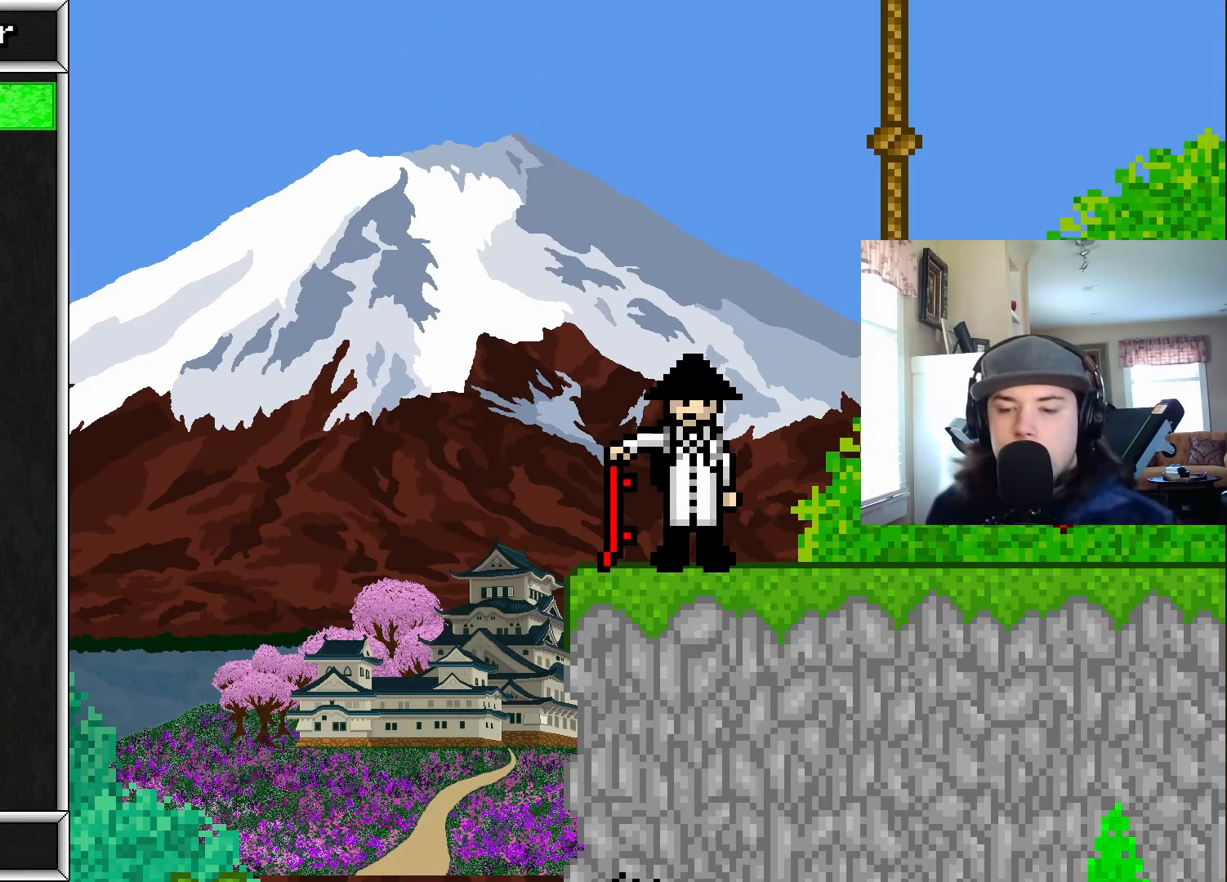
{"buttons": [], "events": [[300, "DPAD_UP", "down"], [417, "DPAD_UP", "up"]]}
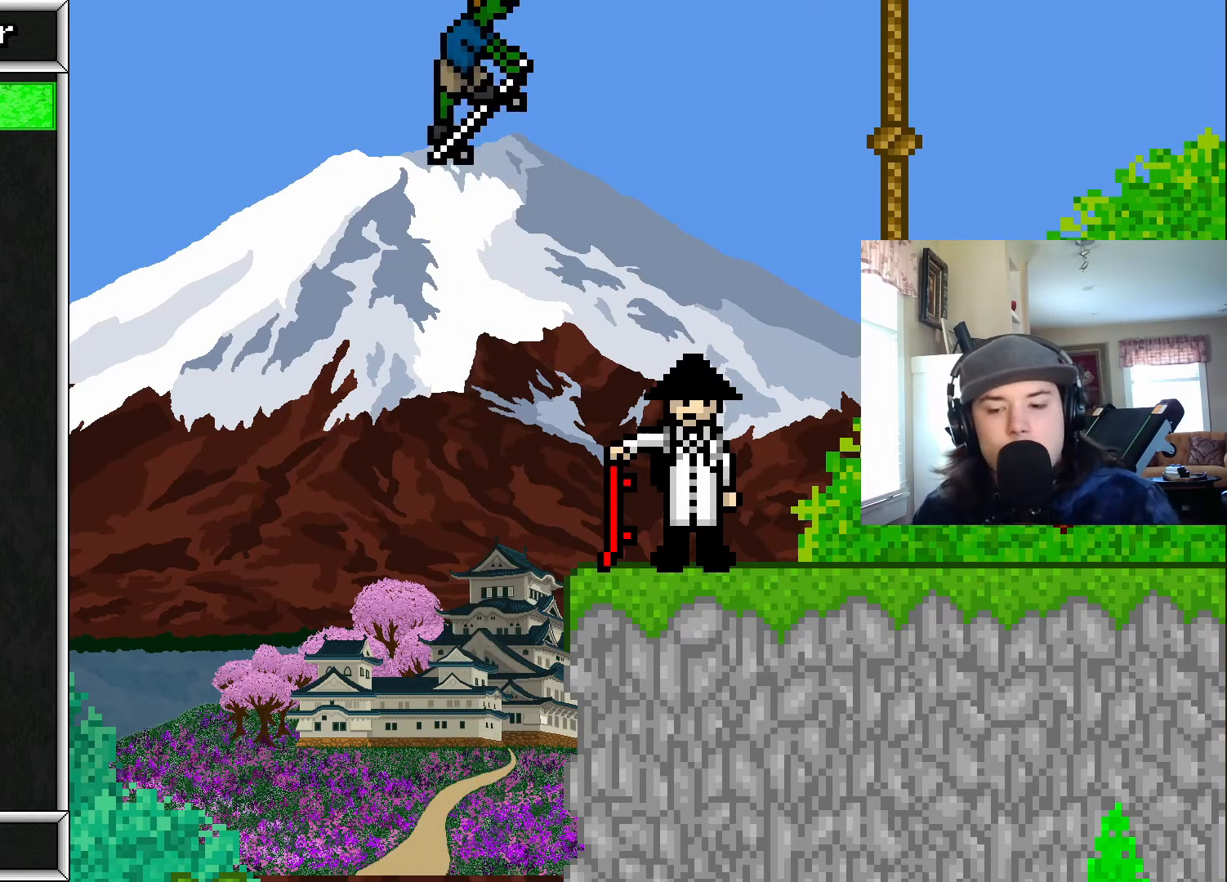
{"buttons": ["SQUARE"], "events": [[50, "TRIANGLE", "down"], [183, "TRIANGLE", "up"], [417, "SQUARE", "down"]]}
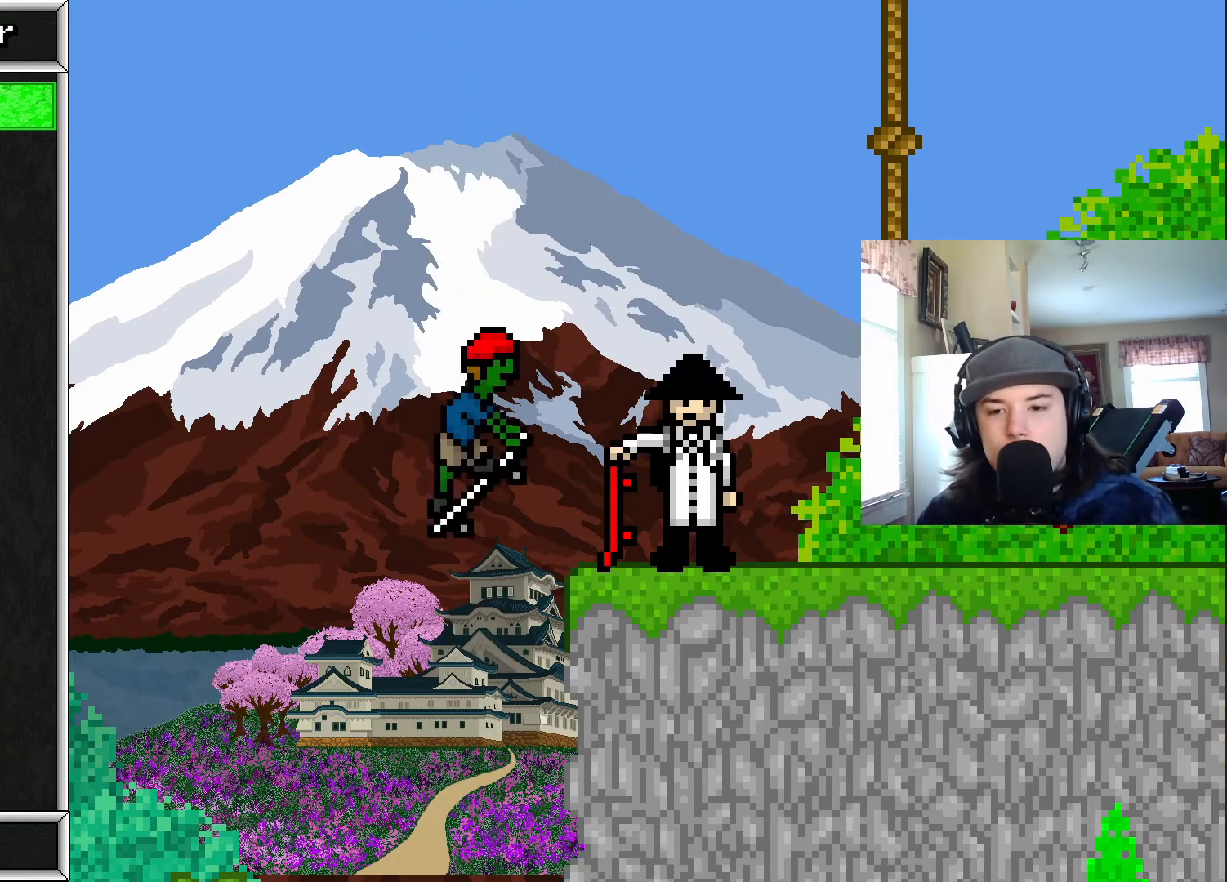
{"buttons": ["DPAD_DOWN"], "events": [[67, "SQUARE", "up"], [117, "DPAD_DOWN", "down"]]}
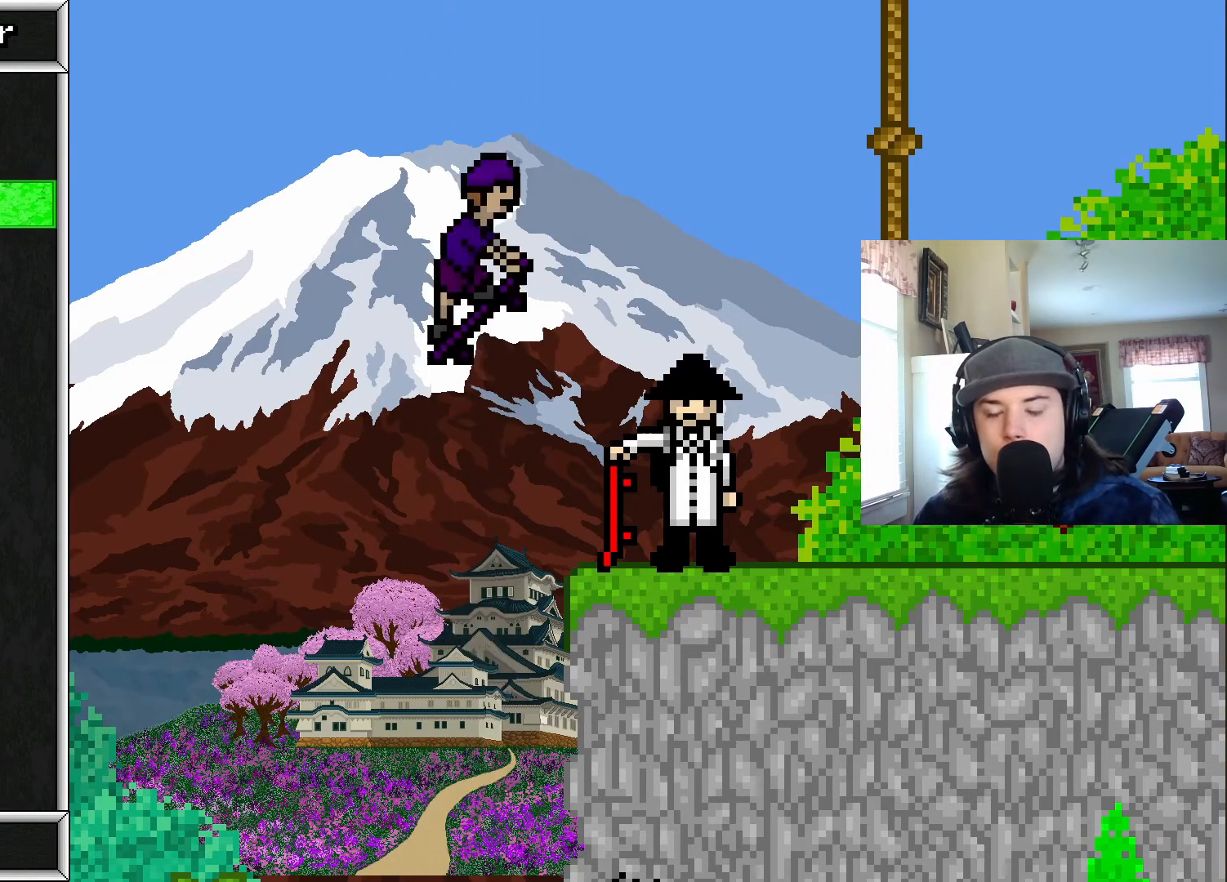
{"buttons": [], "events": [[467, "DPAD_DOWN", "up"]]}
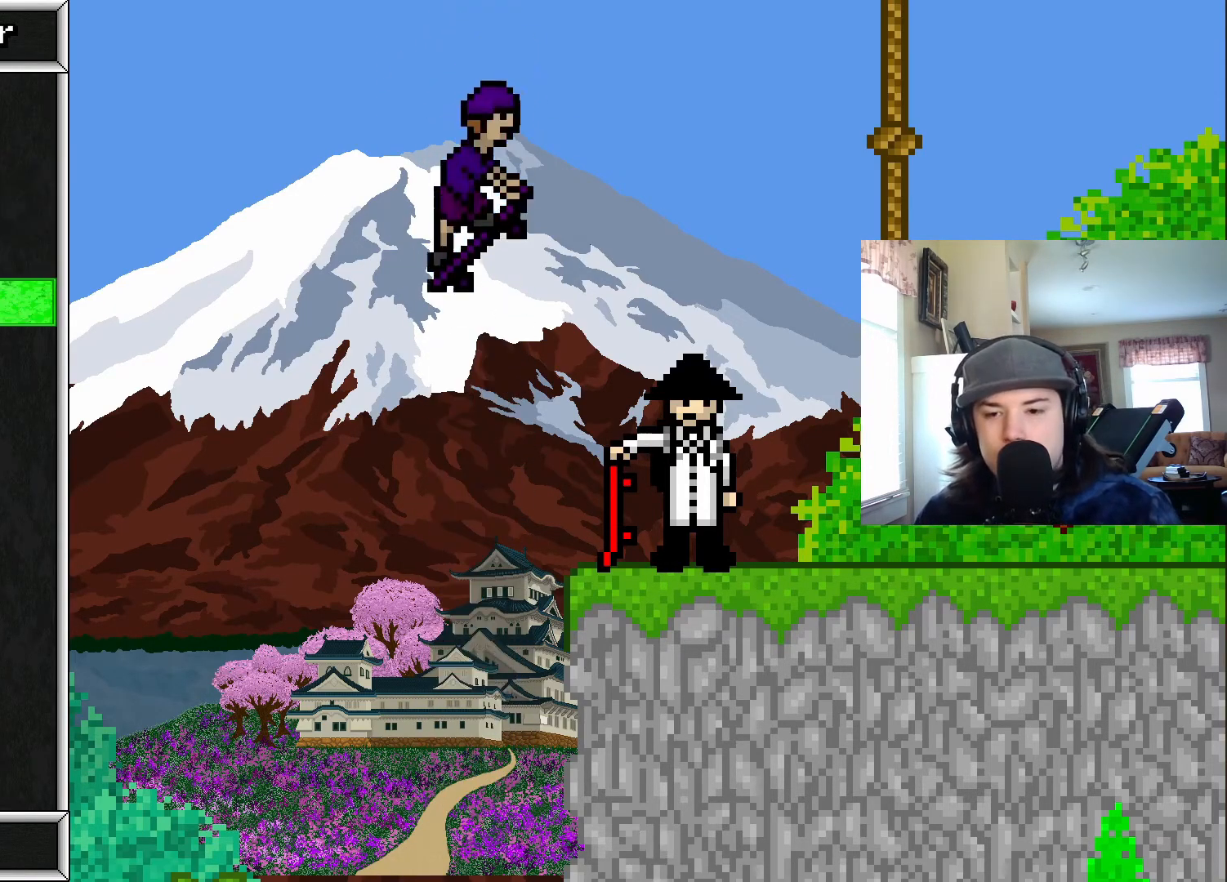
{"buttons": ["DPAD_DOWN"], "events": [[33, "DPAD_DOWN", "down"], [117, "DPAD_DOWN", "up"], [183, "DPAD_DOWN", "down"], [283, "DPAD_DOWN", "up"], [317, "DPAD_DOWN", "down"], [417, "DPAD_DOWN", "up"], [483, "DPAD_DOWN", "down"]]}
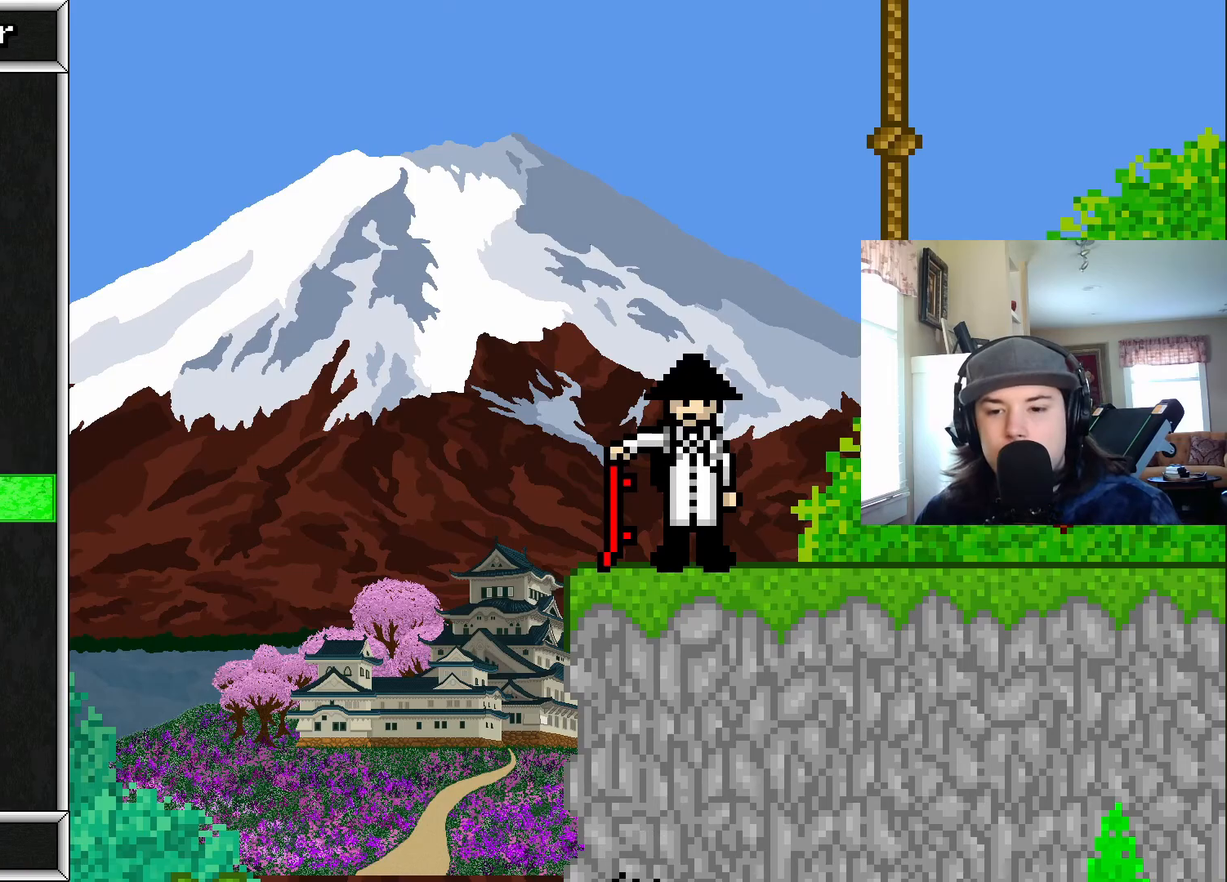
{"buttons": ["DPAD_DOWN"], "events": [[50, "DPAD_DOWN", "up"], [100, "DPAD_DOWN", "down"], [200, "DPAD_DOWN", "up"], [233, "DPAD_DOWN", "down"], [300, "DPAD_DOWN", "up"], [383, "DPAD_DOWN", "down"], [433, "DPAD_DOWN", "up"], [467, "DPAD_DOWN", "down"]]}
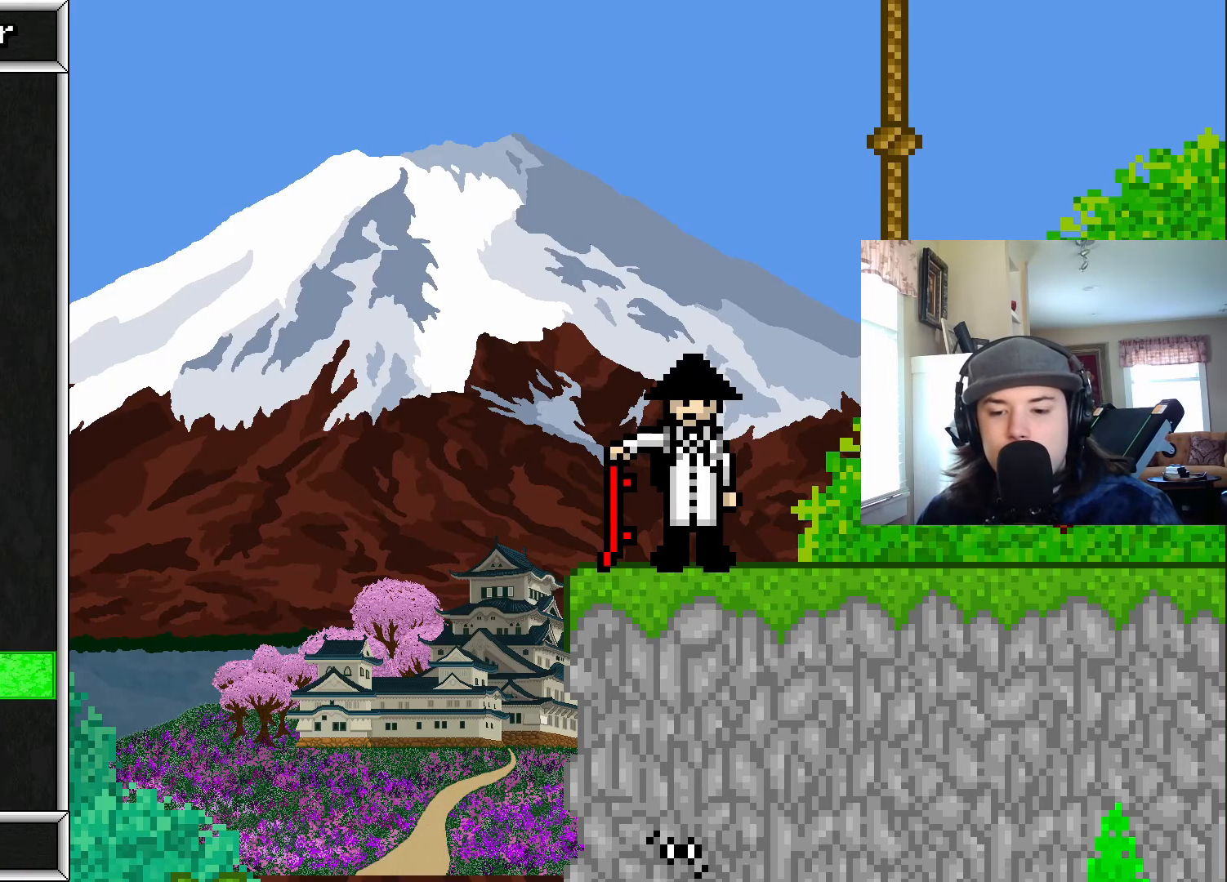
{"buttons": [], "events": [[50, "DPAD_DOWN", "up"], [83, "DPAD_DOWN", "down"], [167, "DPAD_DOWN", "up"], [217, "DPAD_DOWN", "down"], [267, "DPAD_DOWN", "up"], [333, "DPAD_DOWN", "down"], [400, "DPAD_DOWN", "up"]]}
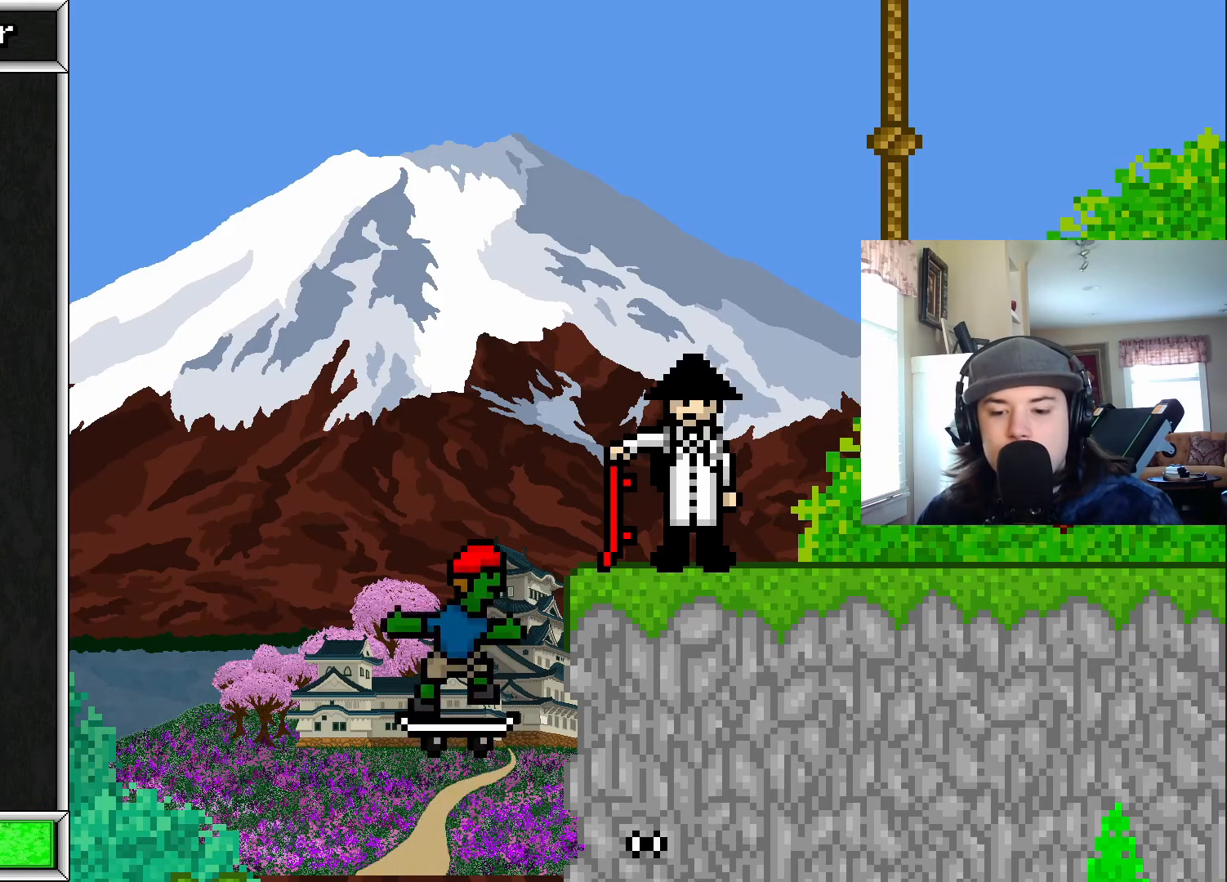
{"buttons": [], "events": [[250, "CROSS", "down"], [350, "CROSS", "up"]]}
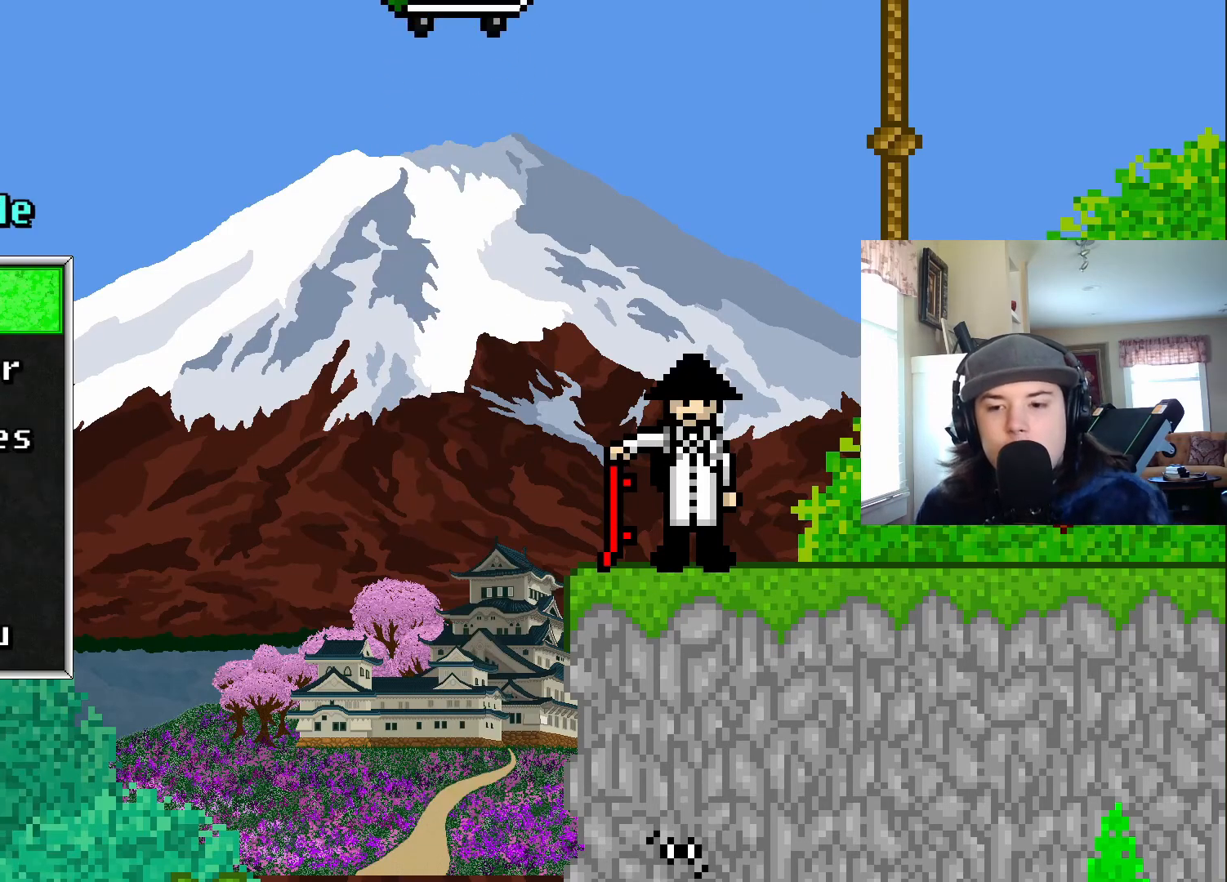
{"buttons": ["DPAD_DOWN"], "events": [[67, "DPAD_DOWN", "down"], [183, "DPAD_DOWN", "up"], [267, "DPAD_DOWN", "down"], [383, "DPAD_DOWN", "up"], [450, "DPAD_DOWN", "down"]]}
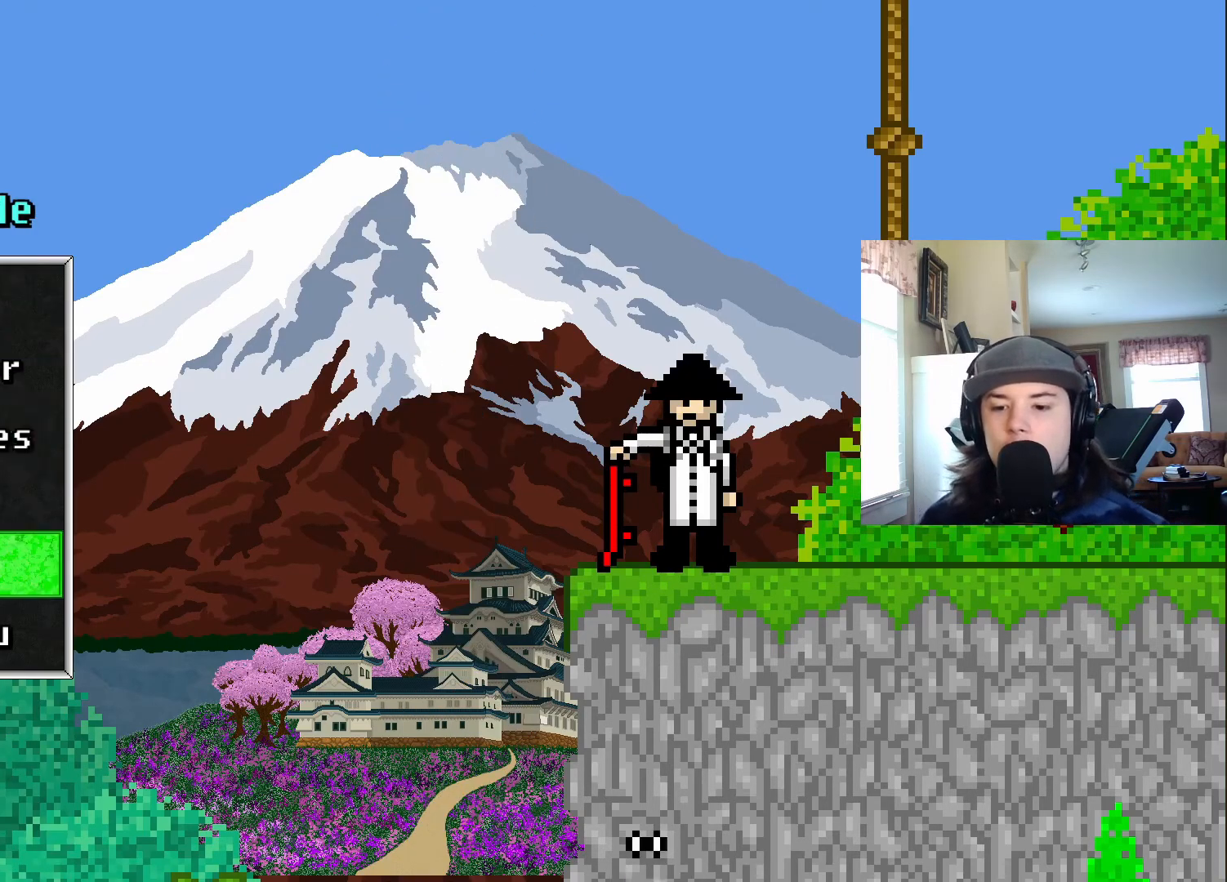
{"buttons": [], "events": [[50, "DPAD_DOWN", "up"]]}
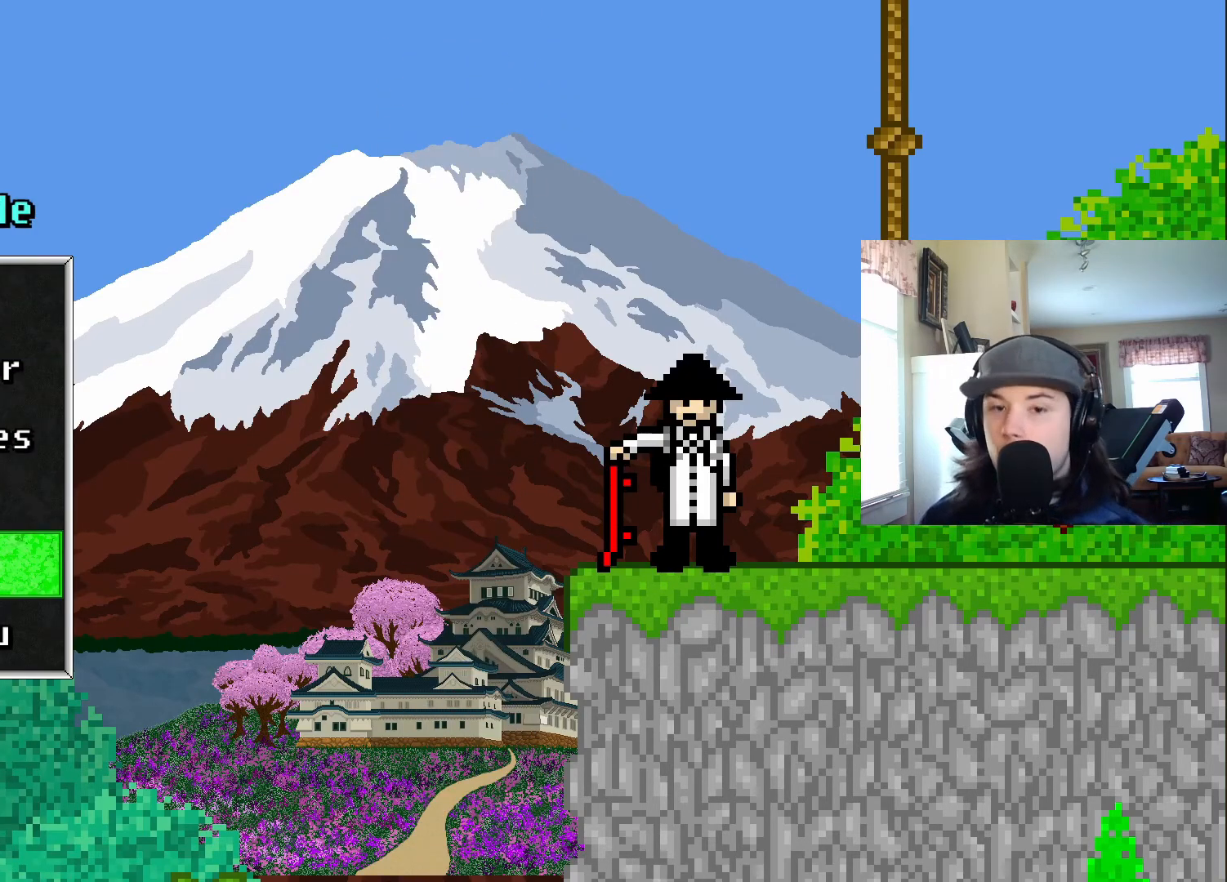
{"buttons": [], "events": []}
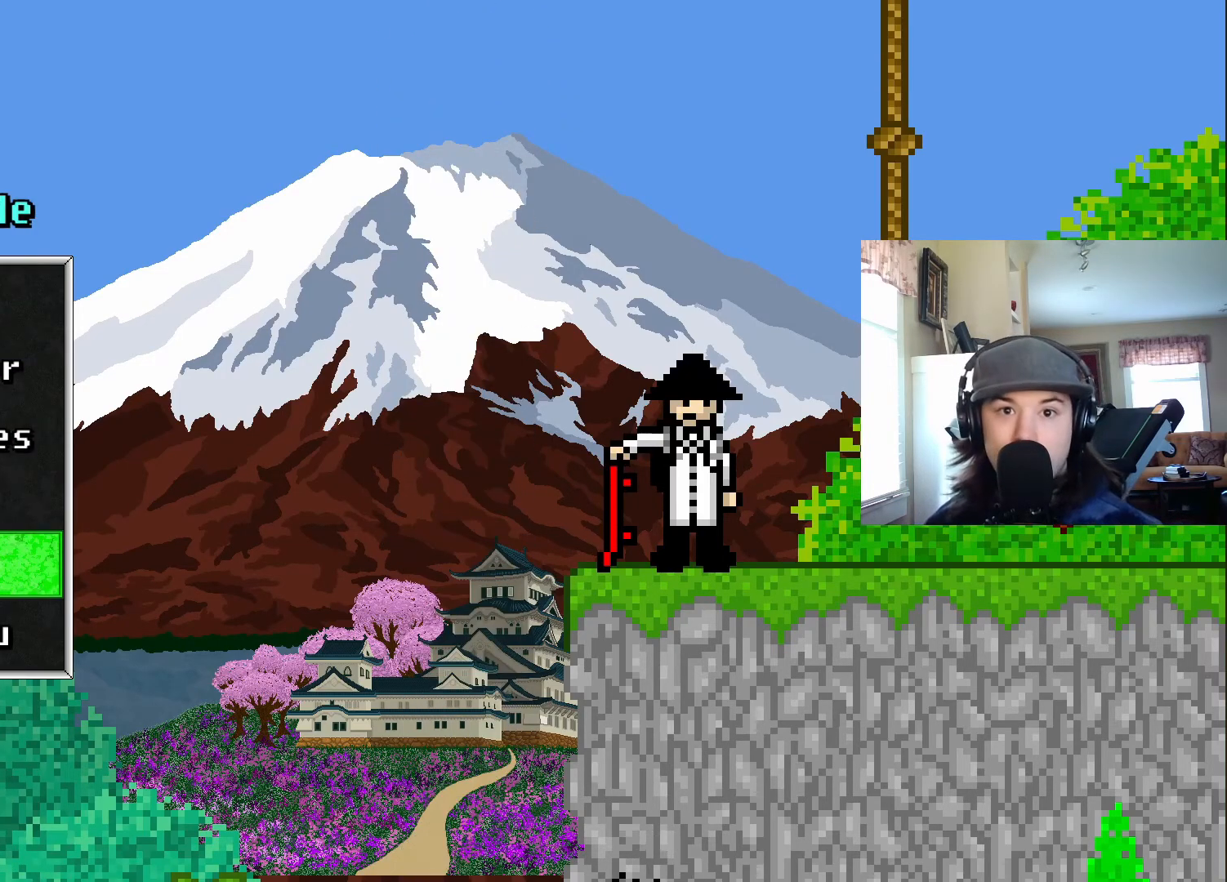
{"buttons": [], "events": [[300, "CROSS", "down"], [383, "CROSS", "up"]]}
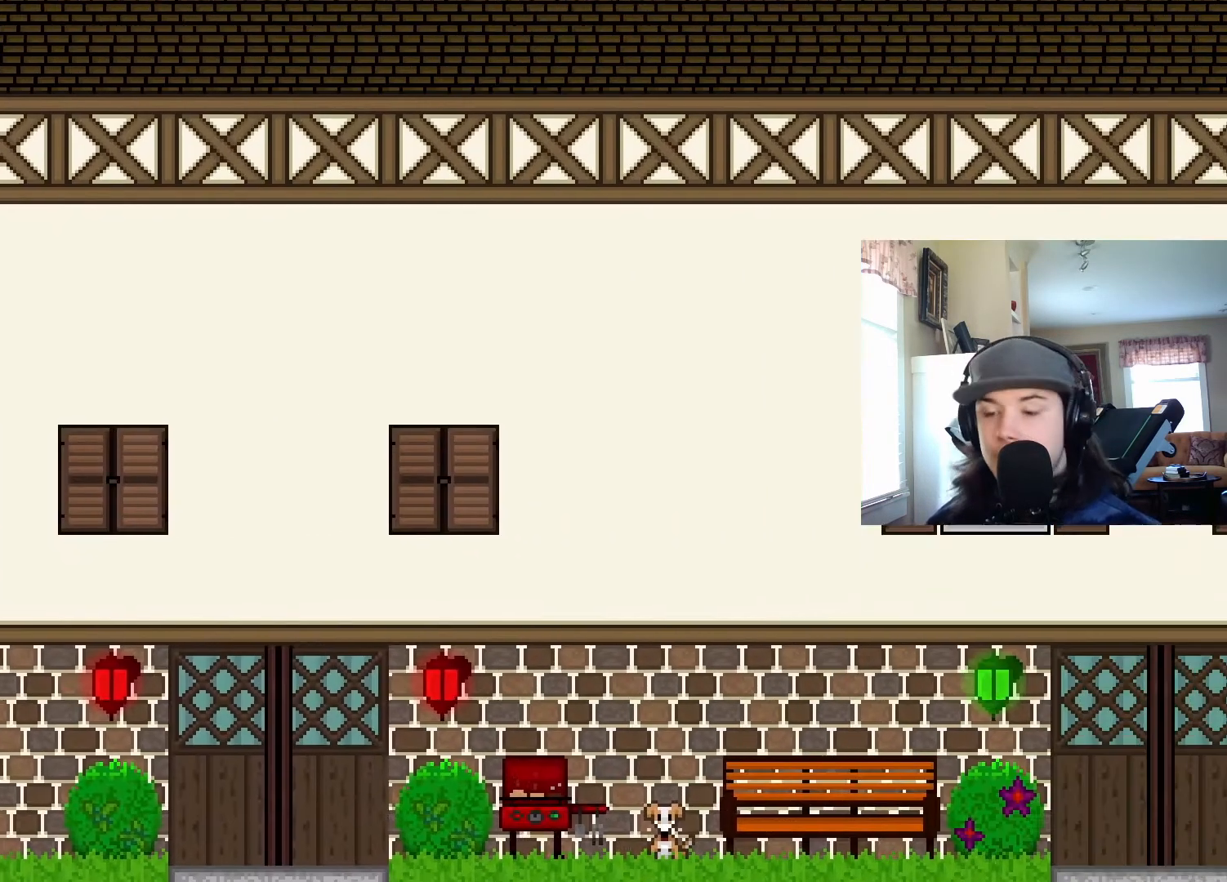
{"buttons": [], "events": []}